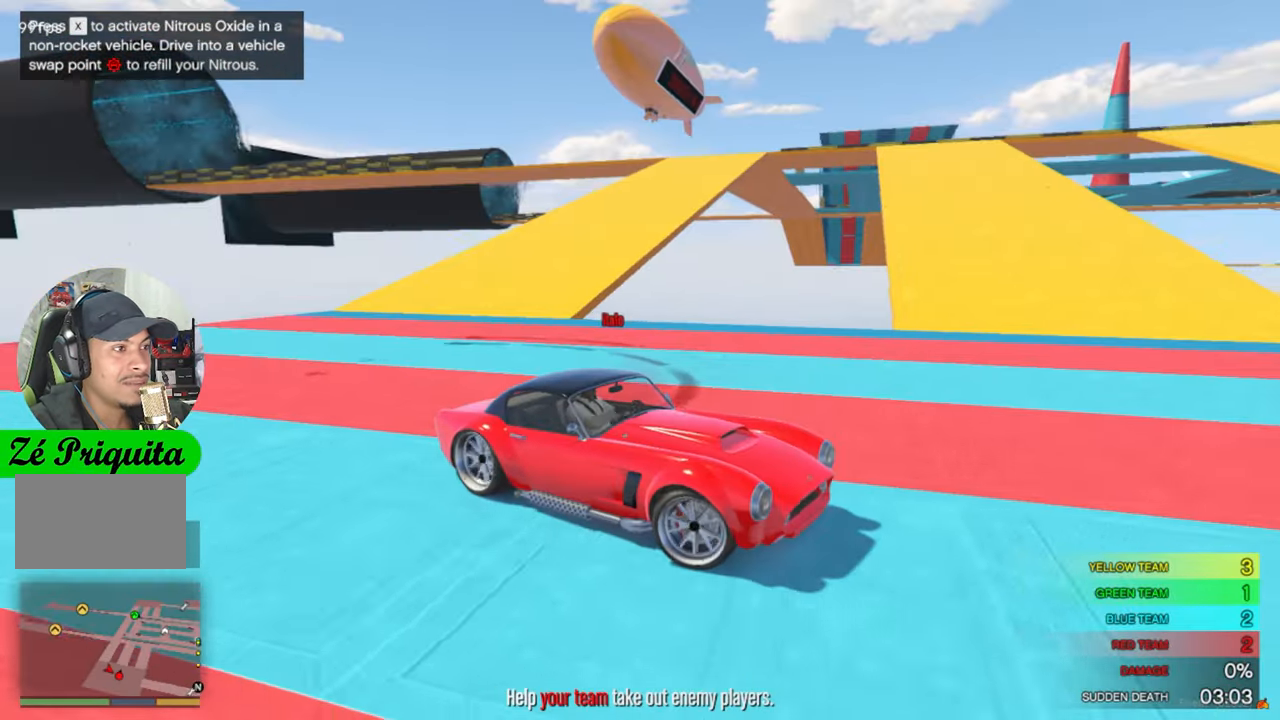
Gameplay with keyboard and mouse; each line is a JSON object with the keys and mouse buttons held at the frame after it. "events" lists presses ("down") and releases ("up") of "1", "2", "3", "4", "5", "a", "alt", "c", "caps_lock", "ctrl", "d", "e", "f", "g", "q", "r", "s", "shift", "space", "t", "tab", "v", "w", "x", "z", "mouse_left", "mouse_wheel" and "mouse_right" between this image and that frame as [ms after this image, input, new state], when the widget could be followed in between. "mouse_left", "mouse_wheel", "mouse_right" = the "left", "wheel", "right" buttons of the "mouse" list. No other keys are recorded. "wheel" means that the mouse wheel is clicked or scrolled. "mouse_move" is the direction in which the mouse moves at that frame (one of eight, or "still"), when it could be read.
{"keys": [], "mouse": [], "mouse_move": "still", "events": [[100, "a", "up"], [283, "w", "up"]]}
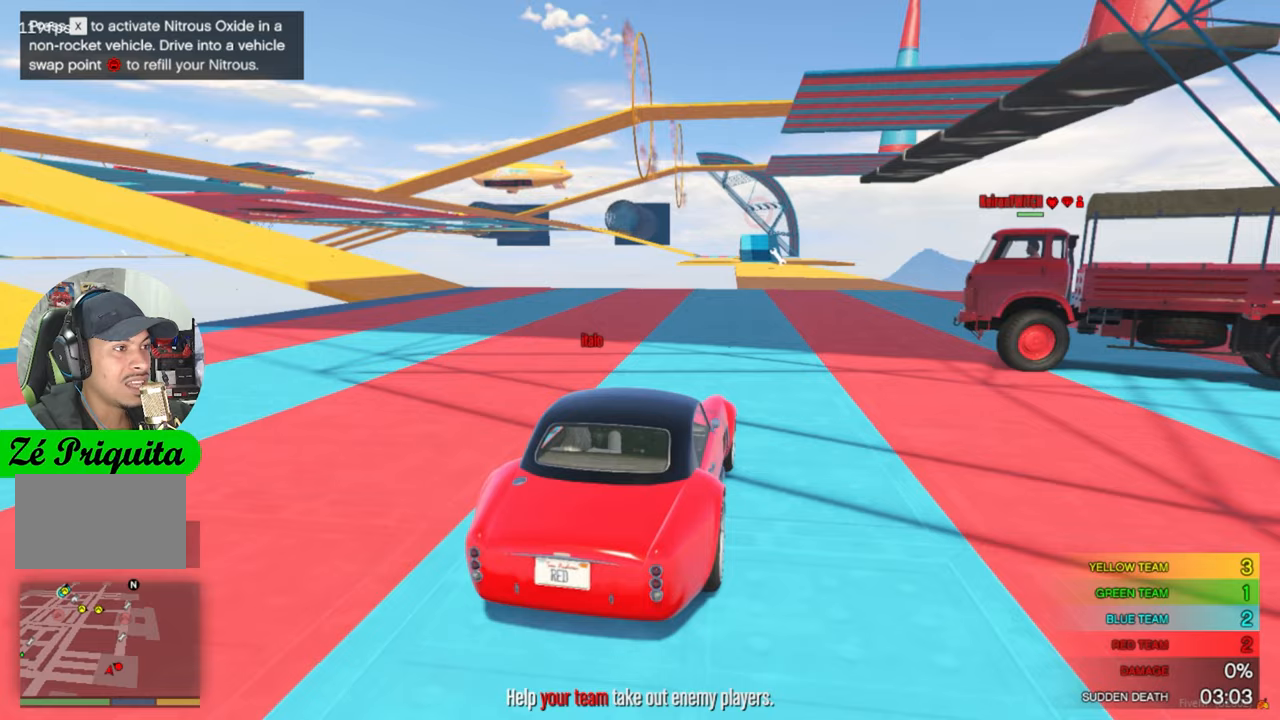
{"keys": [], "mouse": [], "mouse_move": "still", "events": [[17, "d", "down"], [200, "d", "up"]]}
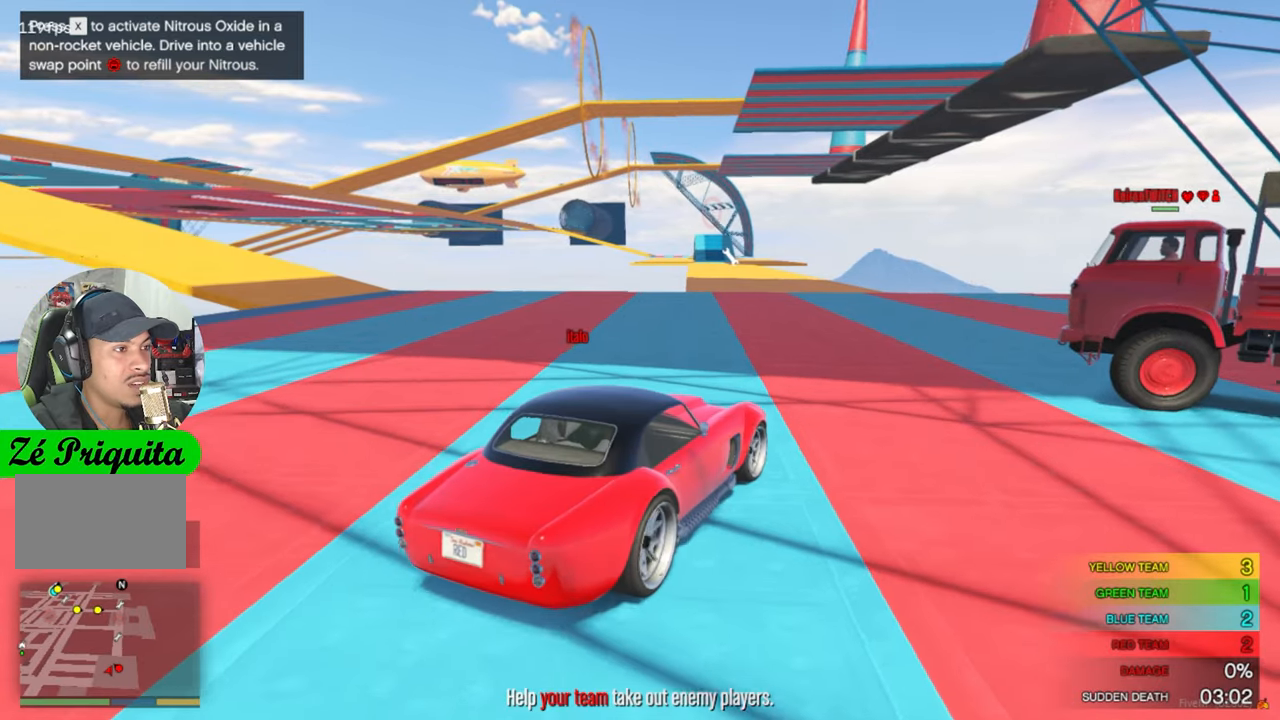
{"keys": [], "mouse": [], "mouse_move": "still", "events": [[167, "a", "down"], [400, "a", "up"]]}
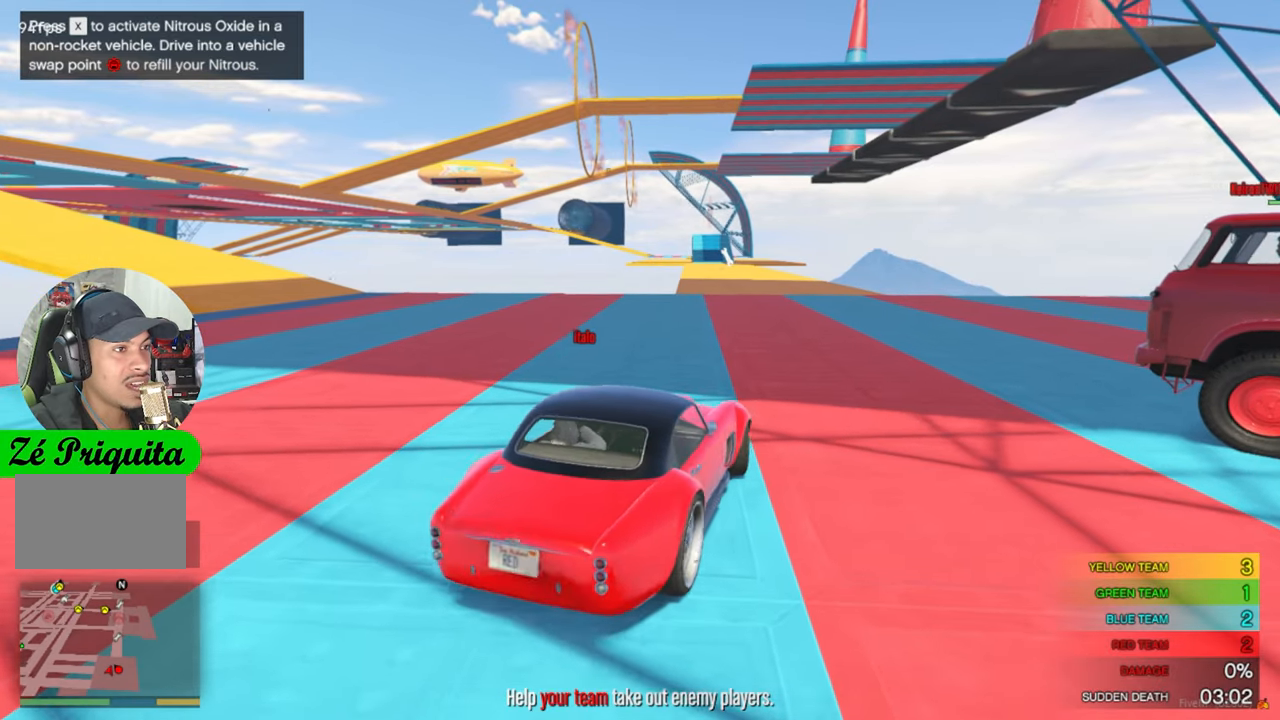
{"keys": ["s"], "mouse": [], "mouse_move": "down-right", "events": [[83, "s", "down"]]}
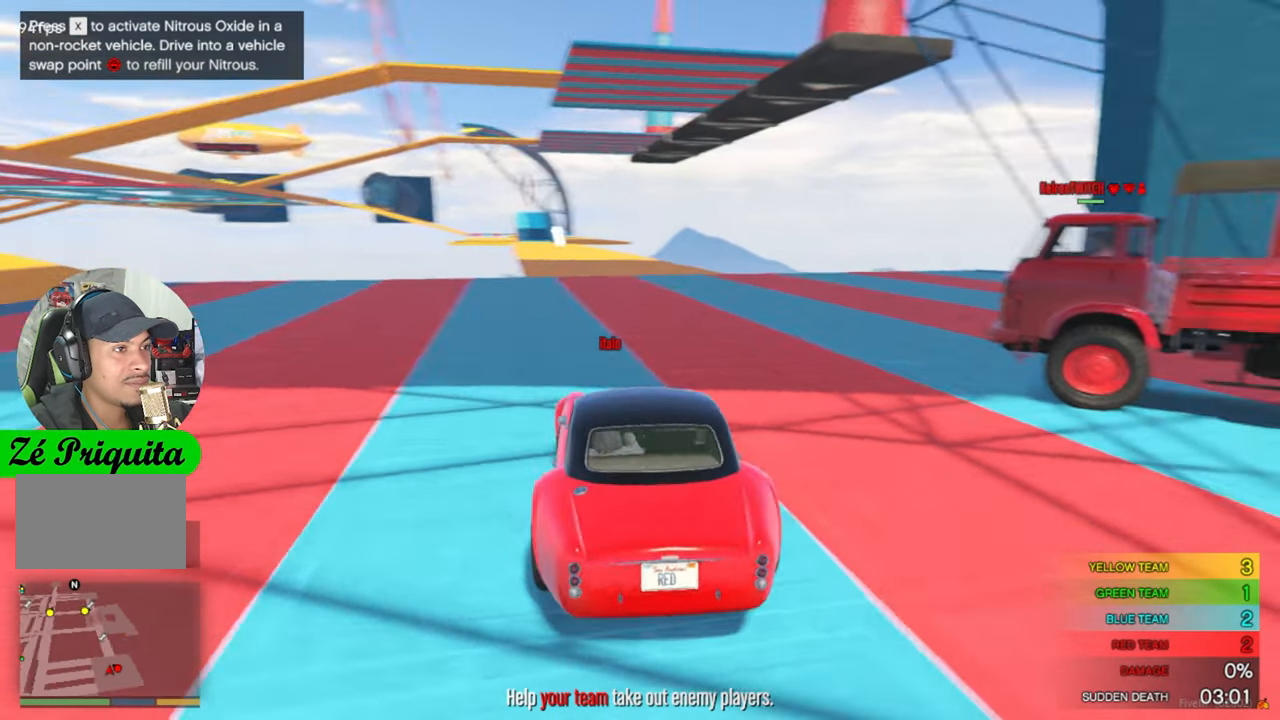
{"keys": [], "mouse": [], "mouse_move": "still", "events": [[100, "s", "up"], [250, "w", "down"], [433, "w", "up"]]}
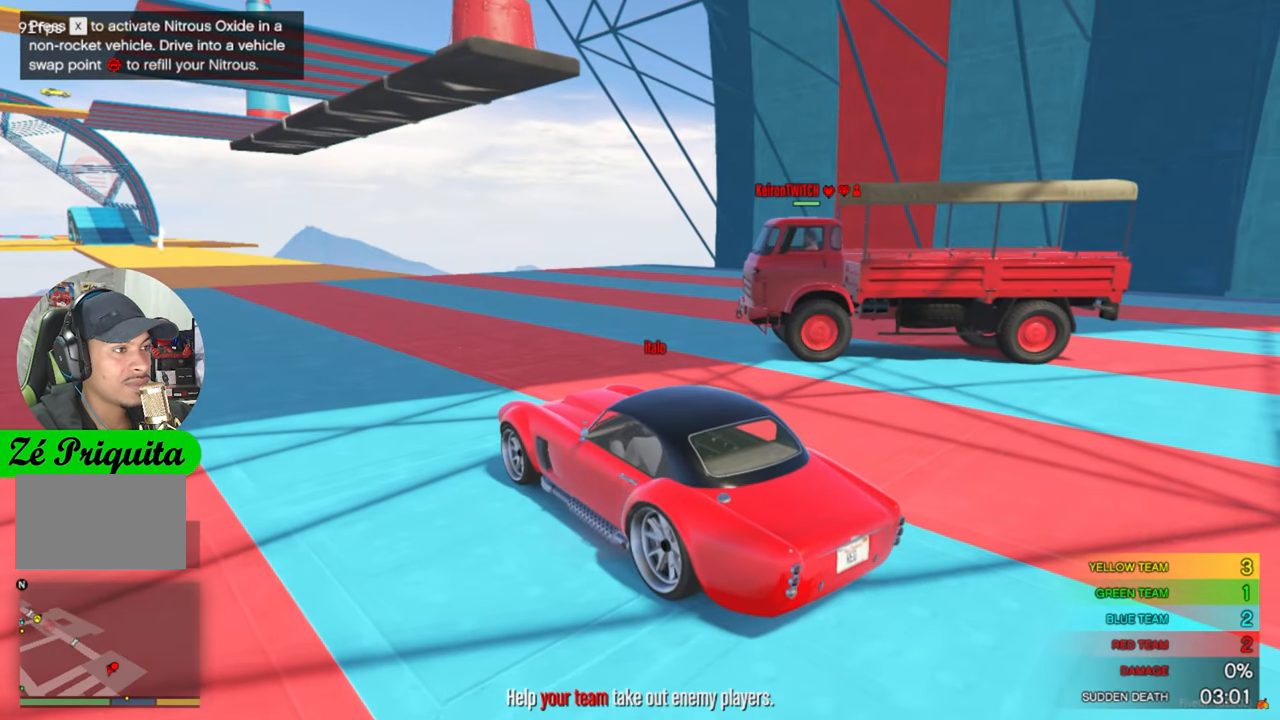
{"keys": [], "mouse": [], "mouse_move": "still", "events": [[267, "e", "down"], [317, "e", "up"], [417, "e", "down"], [500, "e", "up"]]}
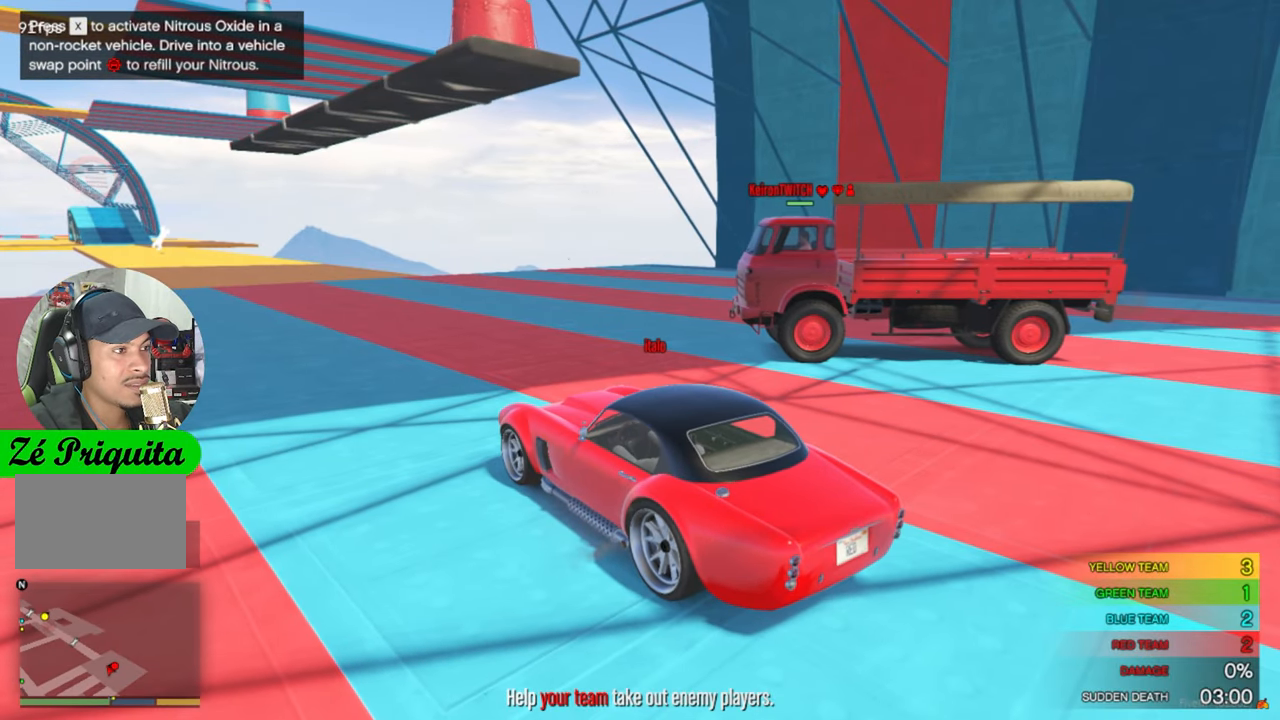
{"keys": ["space", "w"], "mouse": [], "mouse_move": "still", "events": [[367, "w", "down"], [417, "space", "down"]]}
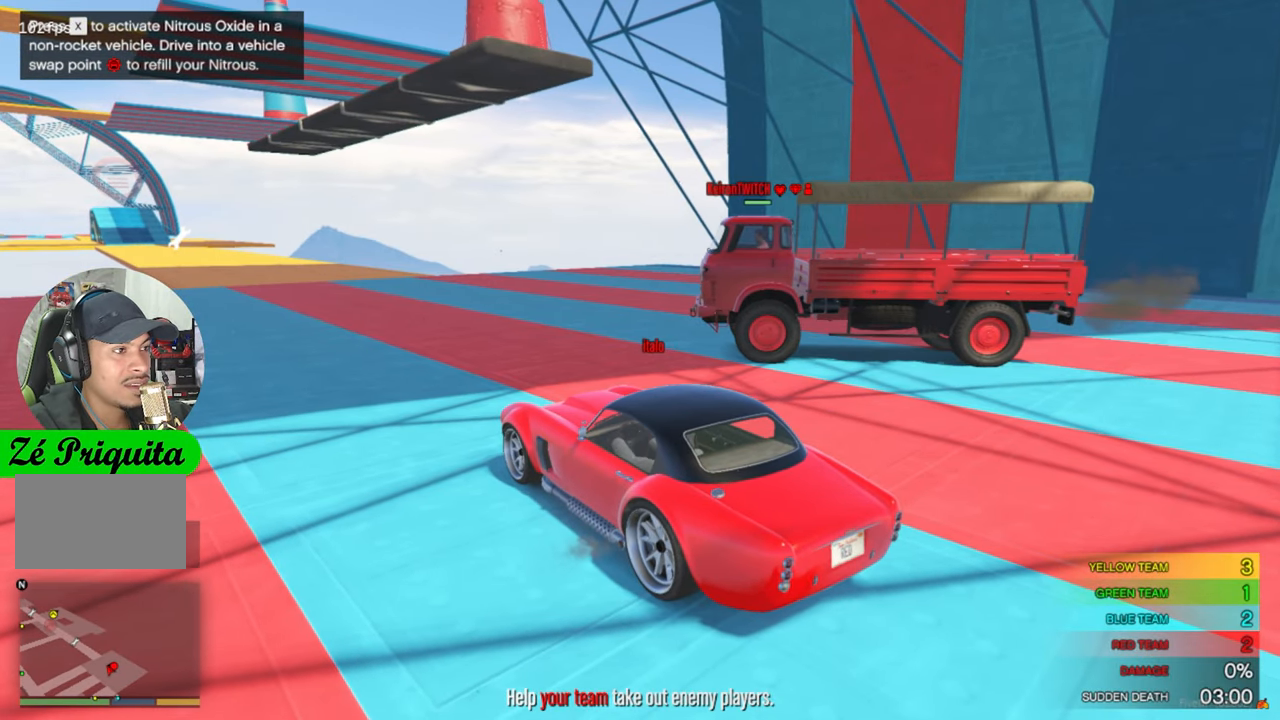
{"keys": ["space", "w"], "mouse": [], "mouse_move": "still", "events": []}
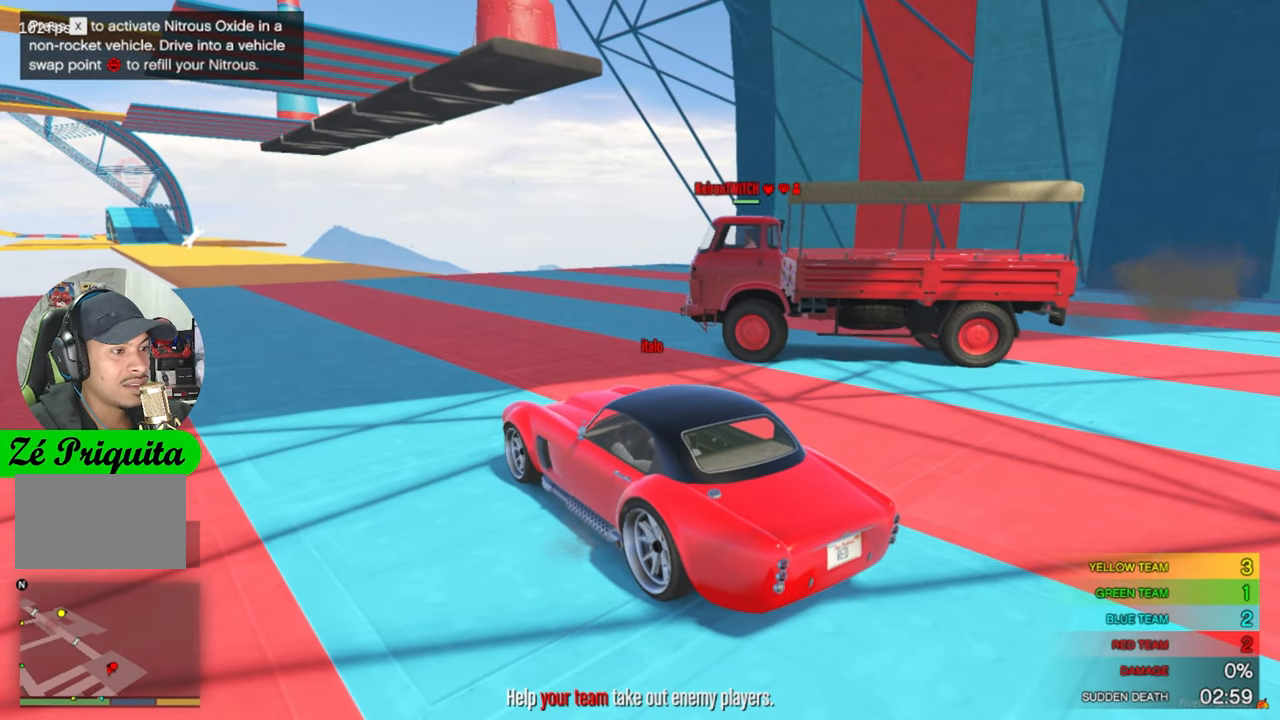
{"keys": ["s", "w"], "mouse": [], "mouse_move": "still", "events": [[33, "a", "down"], [217, "a", "up"], [217, "space", "up"], [317, "s", "down"]]}
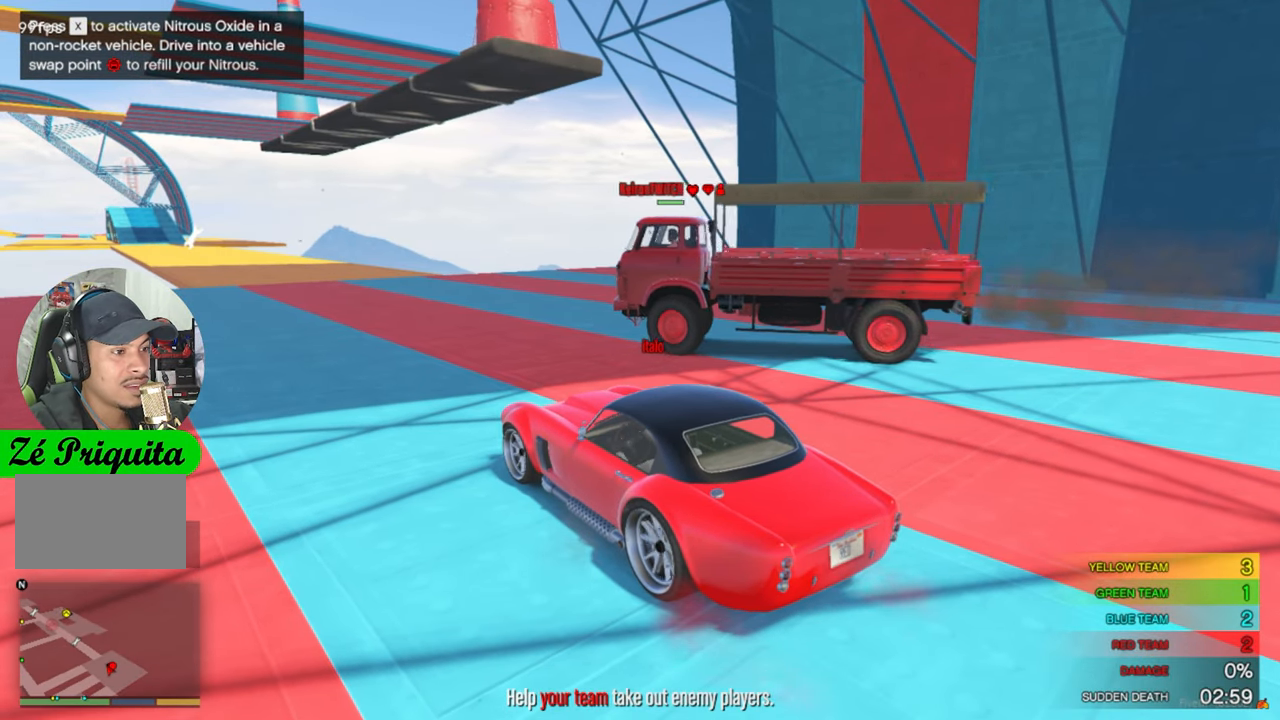
{"keys": ["a", "s", "w"], "mouse": [], "mouse_move": "still", "events": [[233, "a", "down"]]}
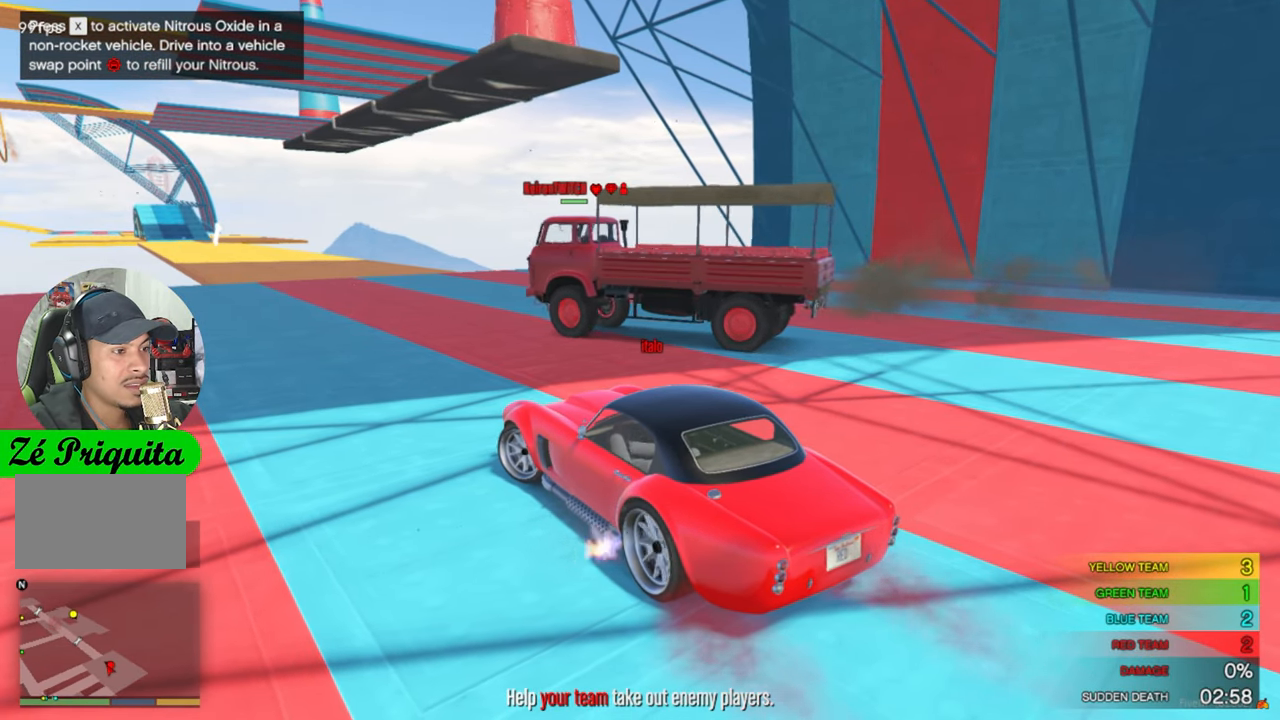
{"keys": ["w"], "mouse": [], "mouse_move": "still", "events": [[383, "a", "up"], [433, "s", "up"]]}
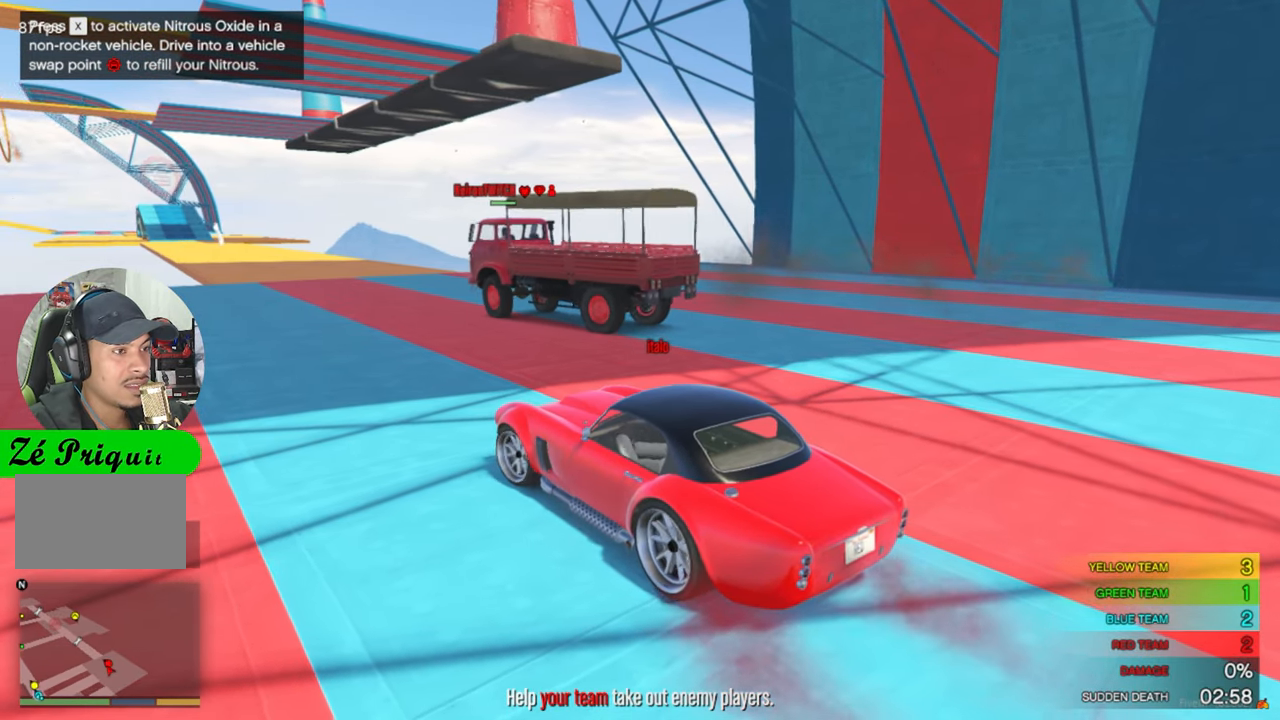
{"keys": ["w"], "mouse": [], "mouse_move": "left", "events": []}
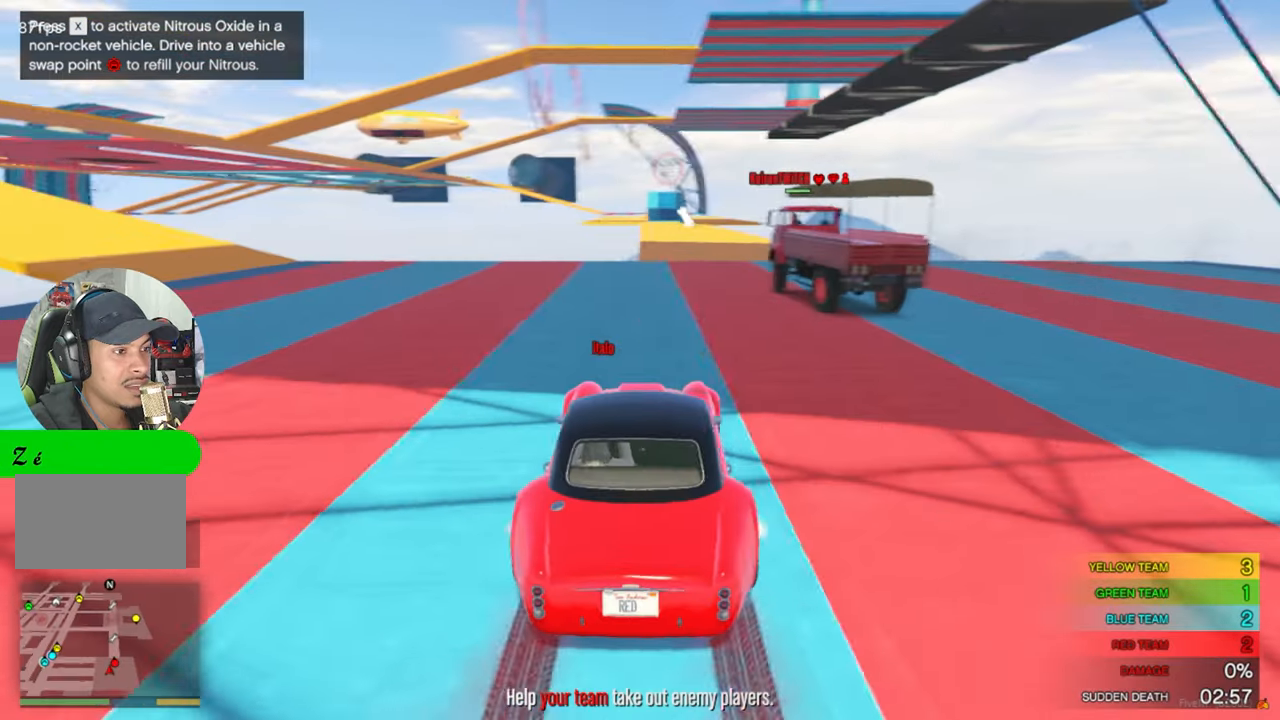
{"keys": ["a", "w"], "mouse": [], "mouse_move": "left", "events": [[50, "d", "down"], [234, "d", "up"], [467, "a", "down"]]}
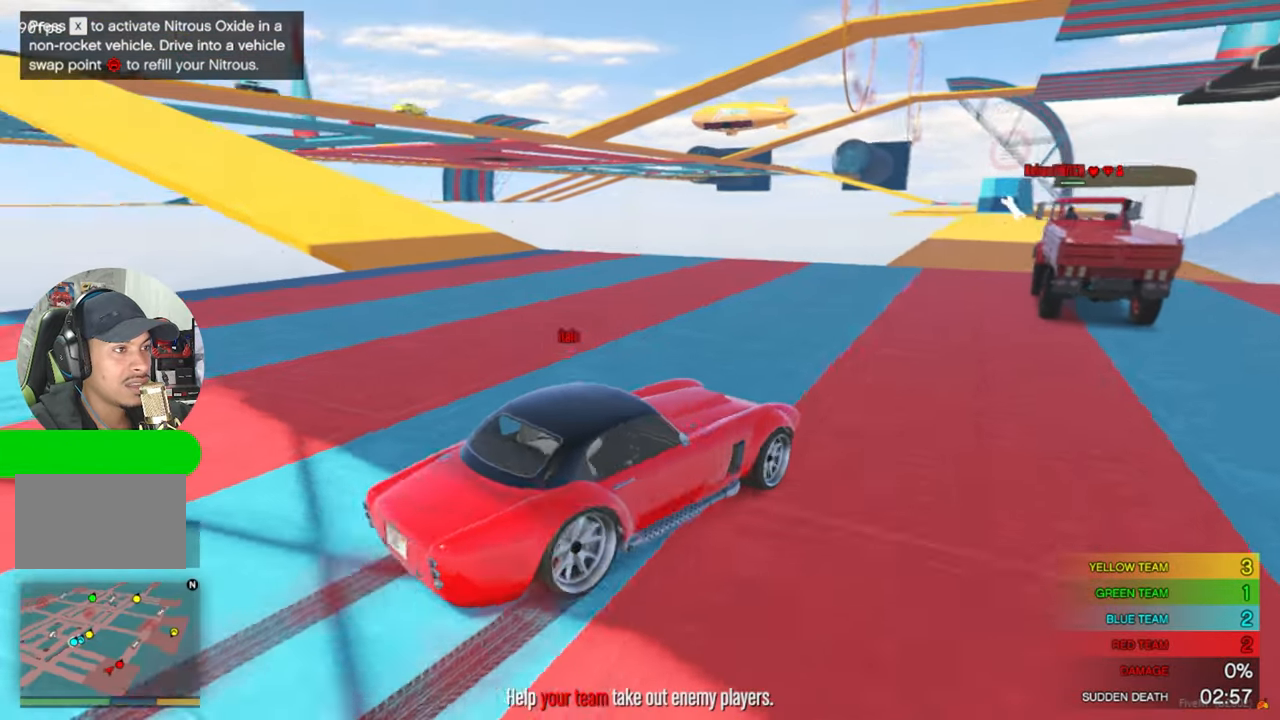
{"keys": [], "mouse": [], "mouse_move": "still", "events": [[67, "a", "up"], [400, "w", "up"]]}
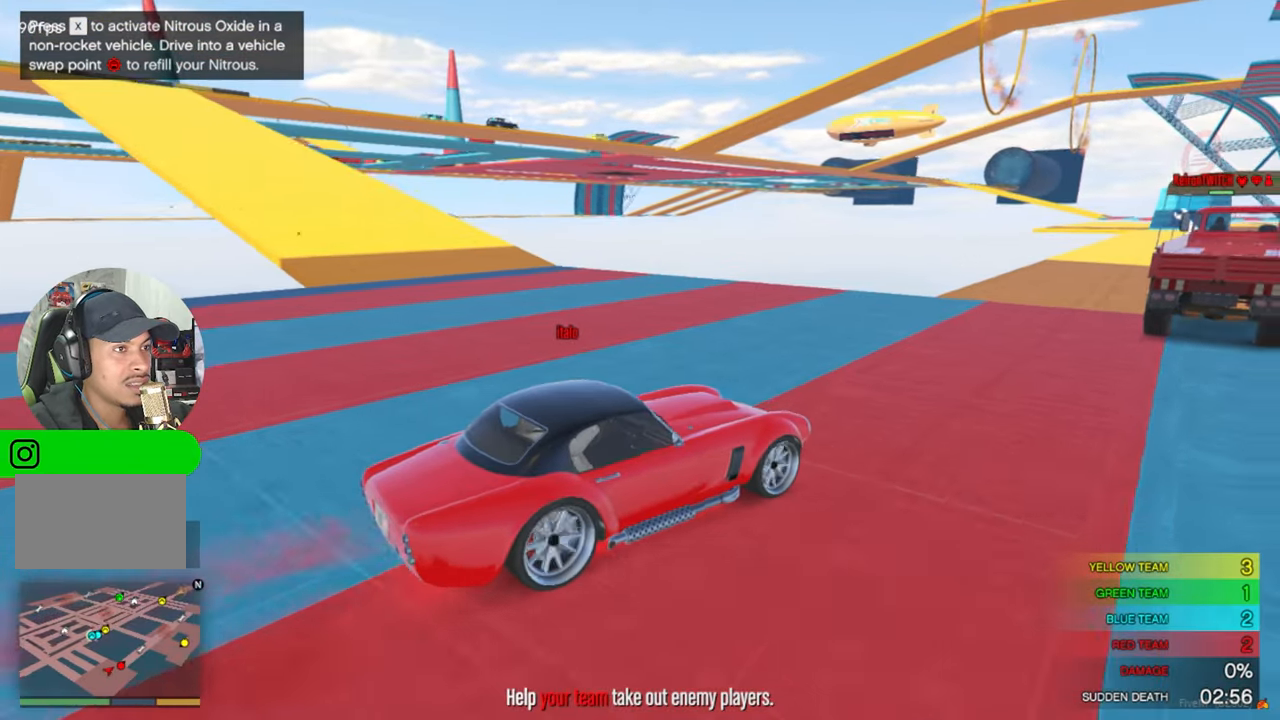
{"keys": ["w"], "mouse": [], "mouse_move": "right", "events": [[34, "w", "down"]]}
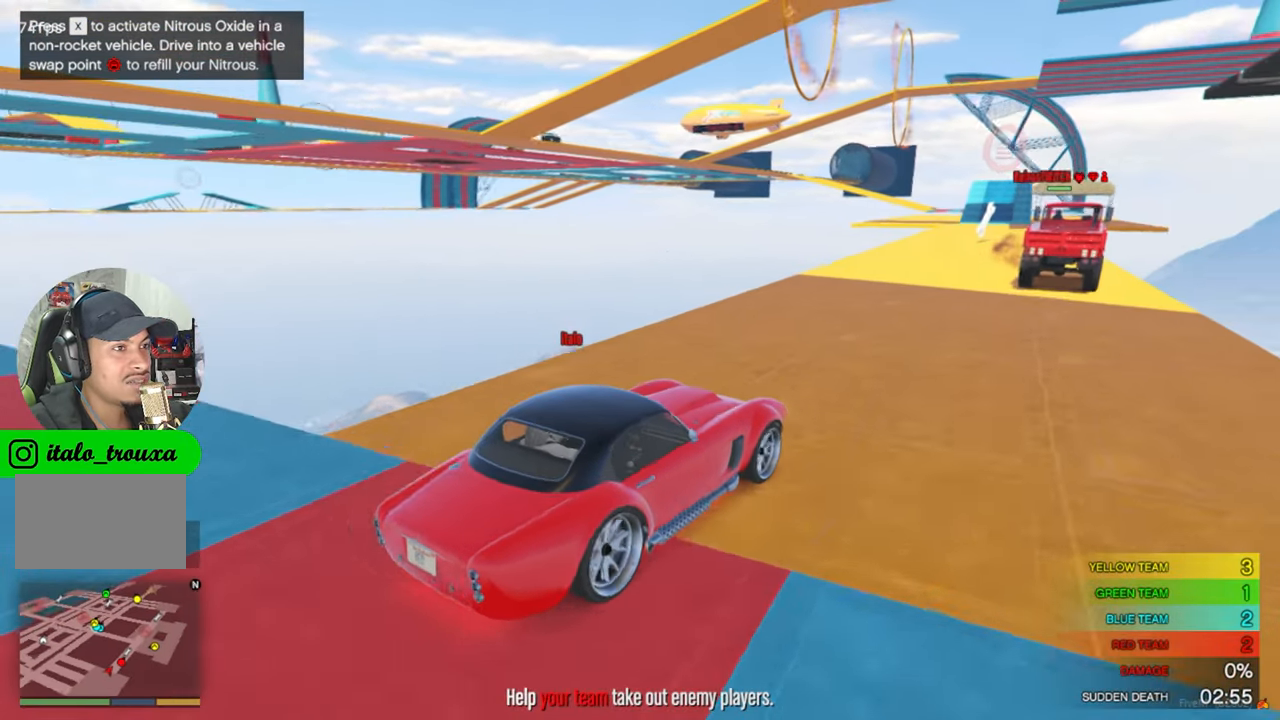
{"keys": [], "mouse": [], "mouse_move": "still", "events": [[417, "w", "up"]]}
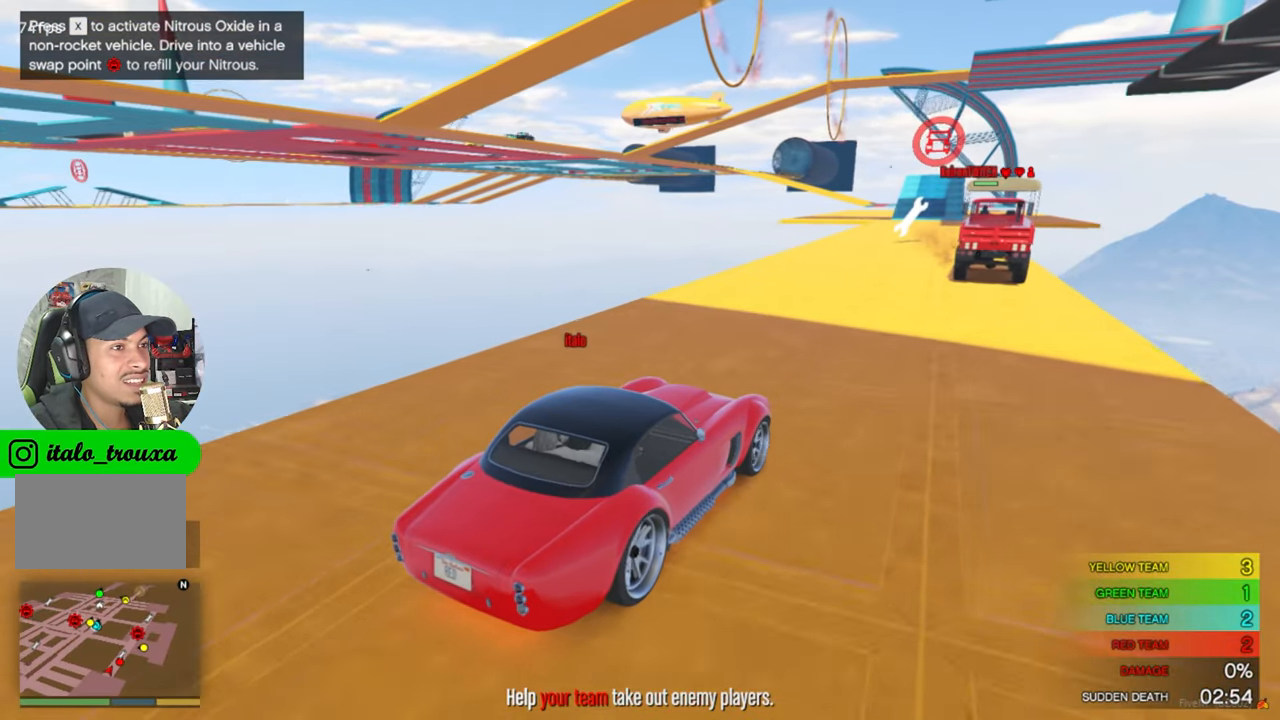
{"keys": ["w"], "mouse": [], "mouse_move": "up-right", "events": [[67, "a", "down"], [167, "a", "up"], [300, "w", "down"]]}
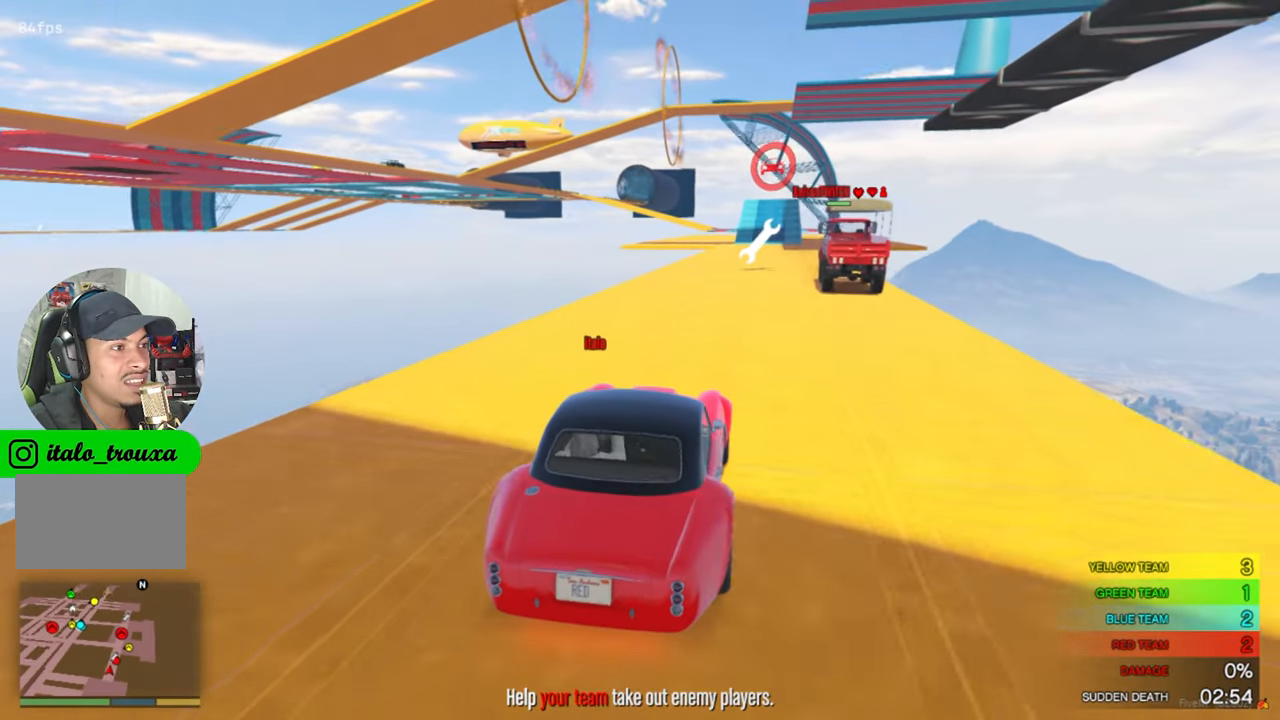
{"keys": [], "mouse": [], "mouse_move": "still", "events": [[134, "d", "down"], [217, "d", "up"], [350, "w", "up"]]}
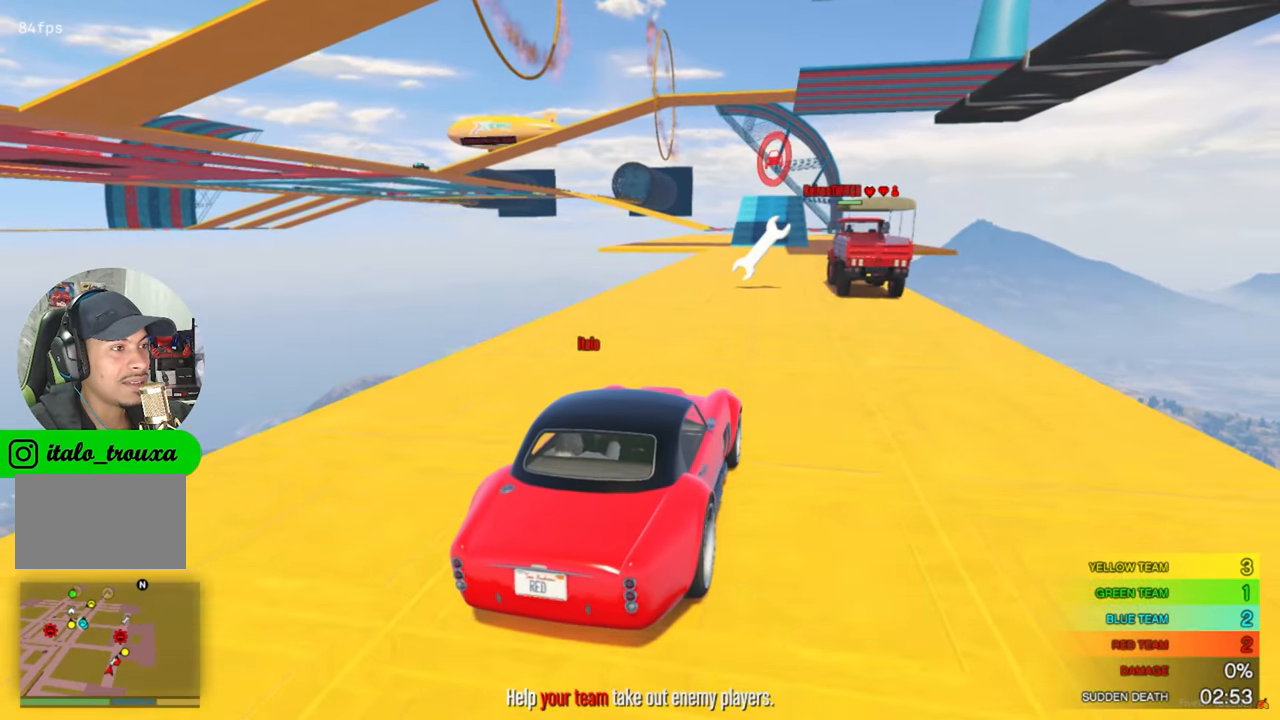
{"keys": [], "mouse": [], "mouse_move": "still", "events": [[134, "a", "down"], [184, "a", "up"]]}
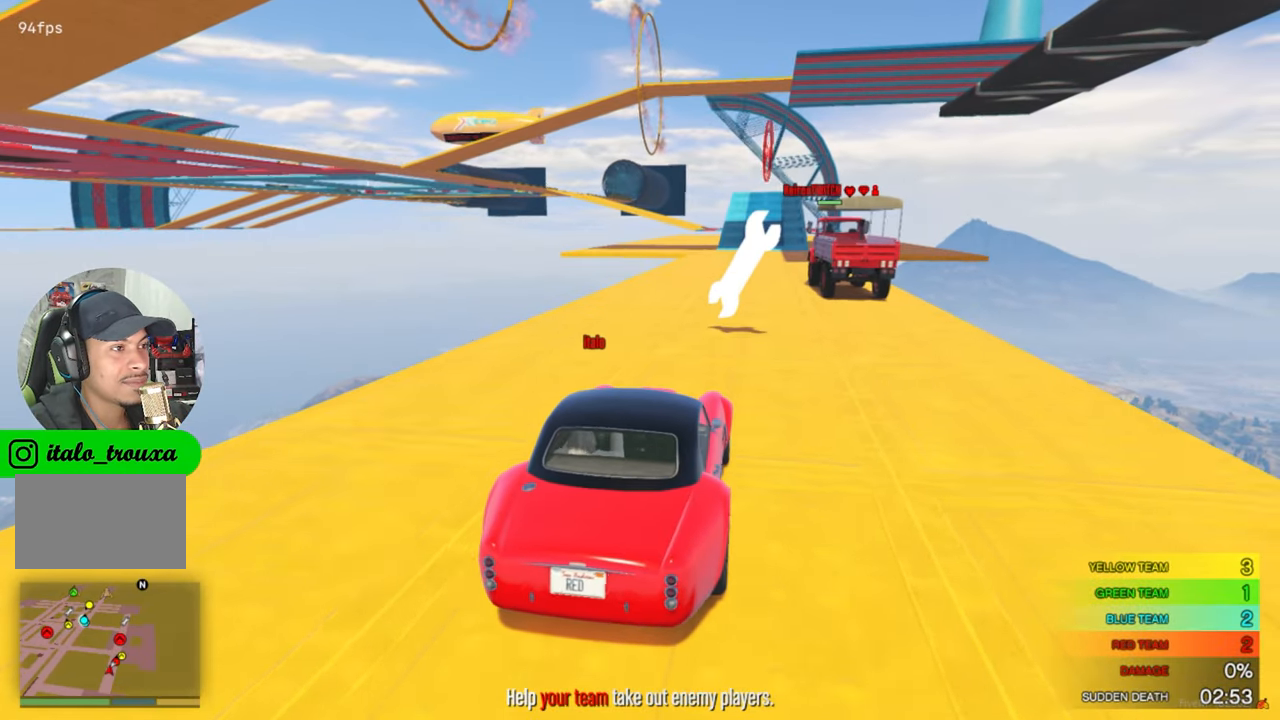
{"keys": ["w"], "mouse": [], "mouse_move": "still", "events": [[434, "w", "down"]]}
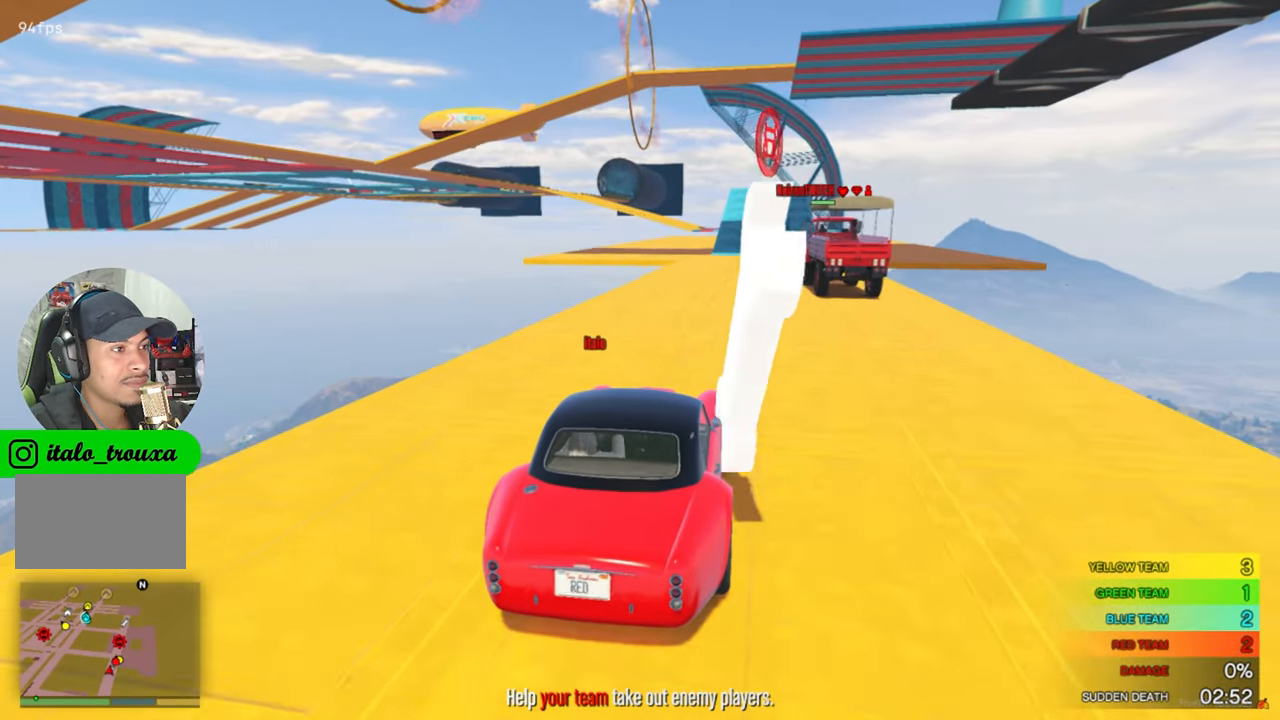
{"keys": ["w"], "mouse": [], "mouse_move": "still", "events": [[167, "d", "down"], [217, "d", "up"]]}
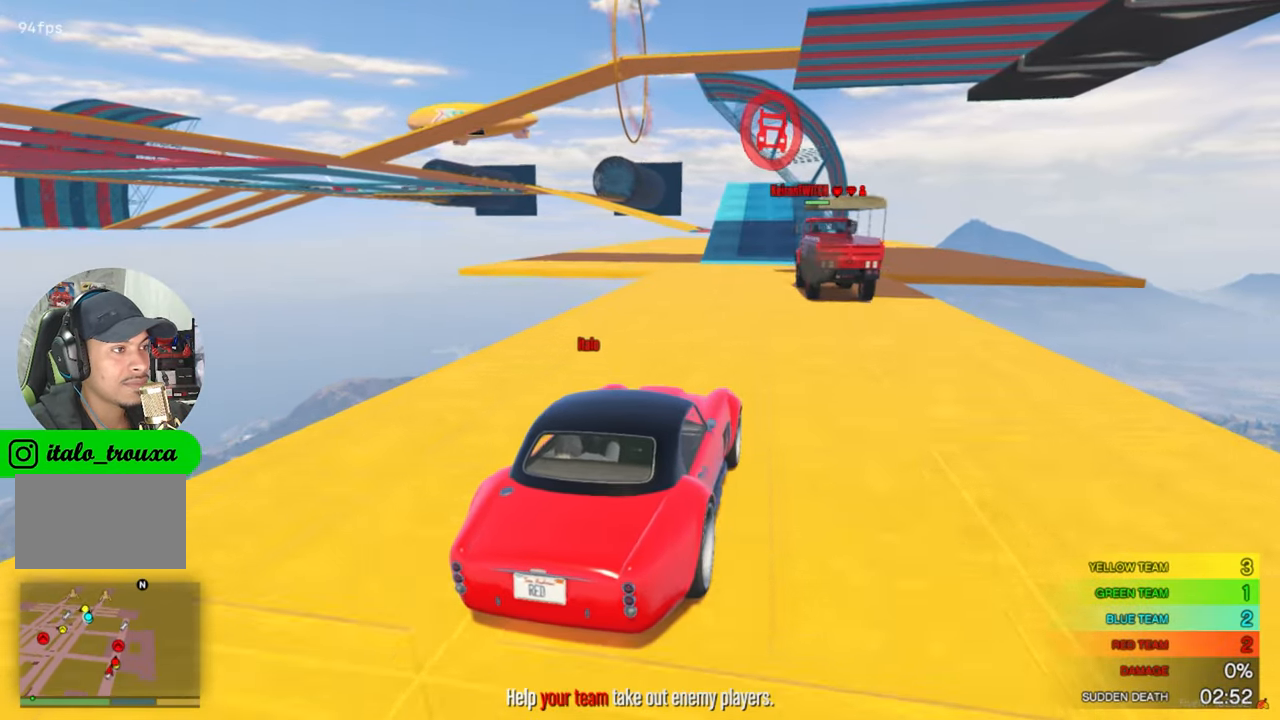
{"keys": [], "mouse": [], "mouse_move": "still", "events": [[333, "w", "up"], [366, "a", "down"], [466, "a", "up"]]}
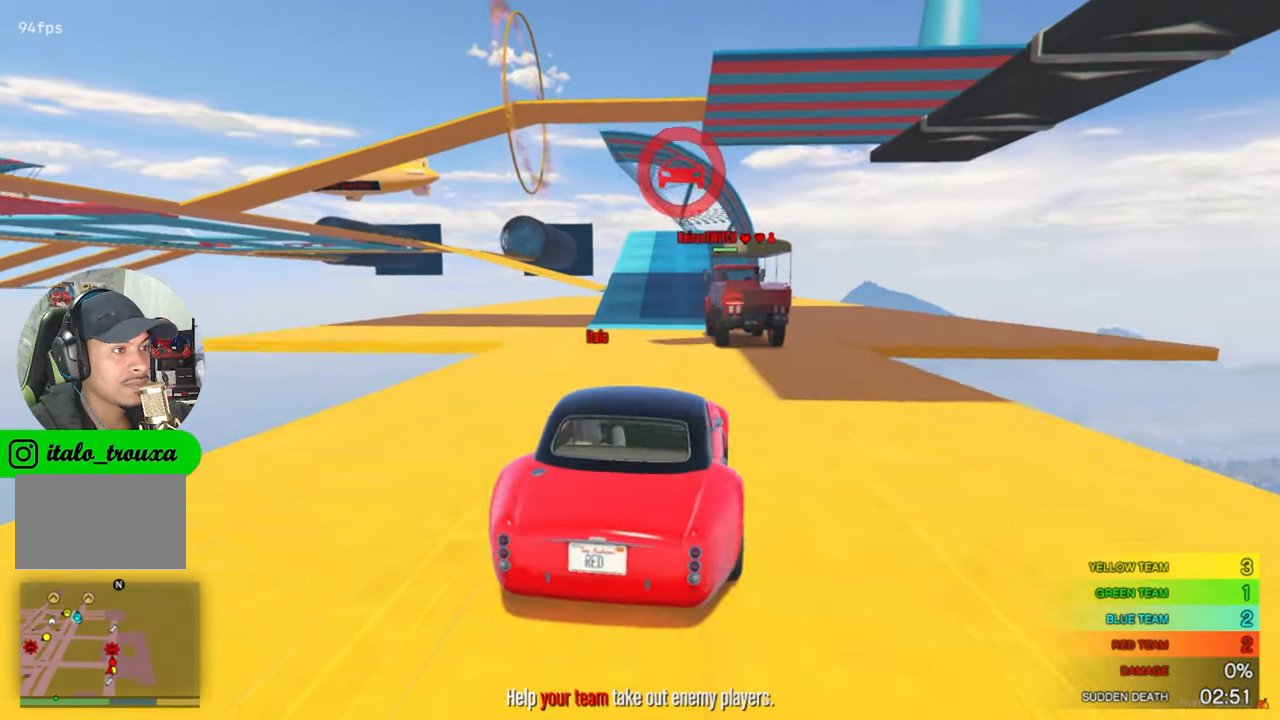
{"keys": ["w"], "mouse": [], "mouse_move": "still", "events": [[483, "w", "down"]]}
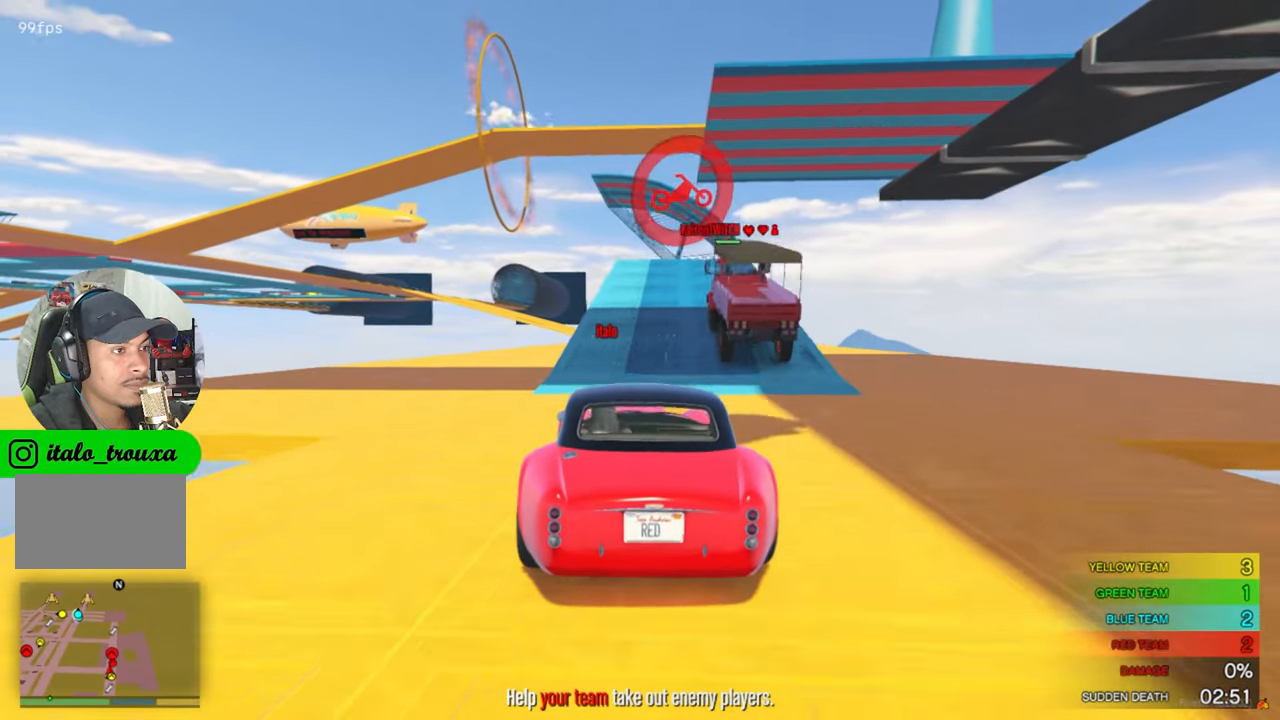
{"keys": [], "mouse": [], "mouse_move": "still", "events": [[83, "w", "up"], [133, "d", "down"], [166, "d", "up"]]}
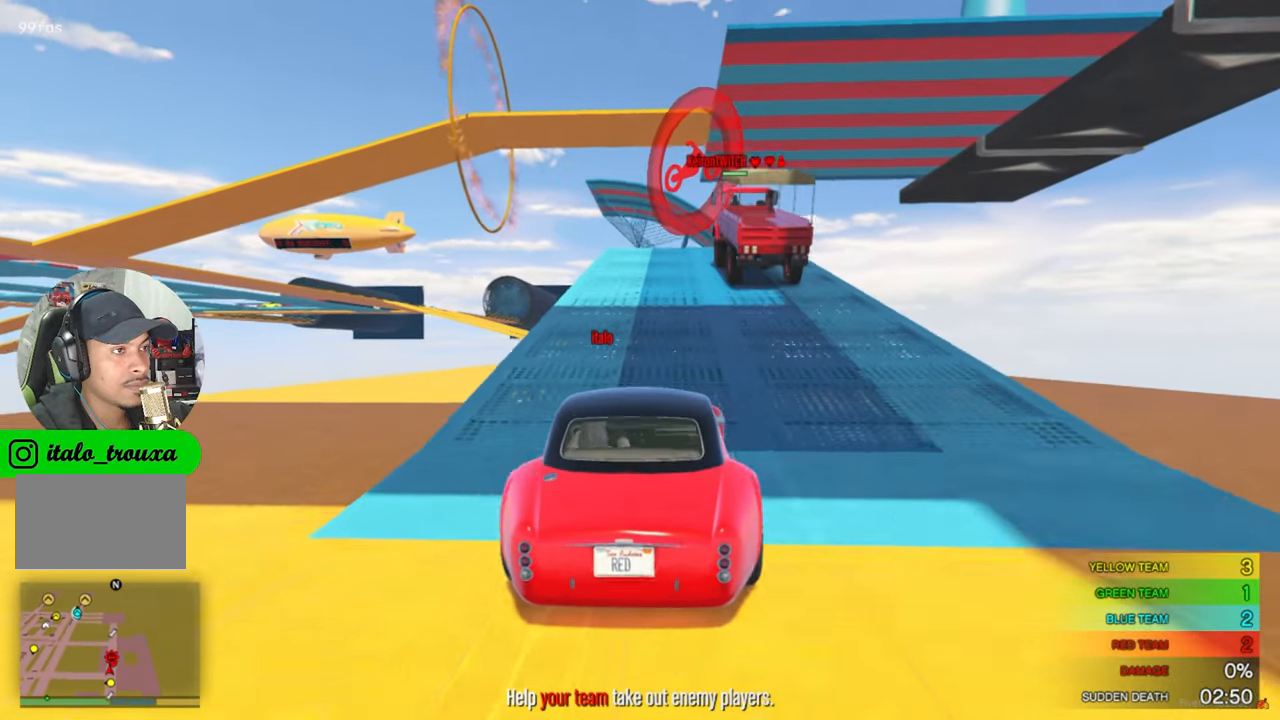
{"keys": ["w"], "mouse": [], "mouse_move": "still", "events": [[133, "w", "down"]]}
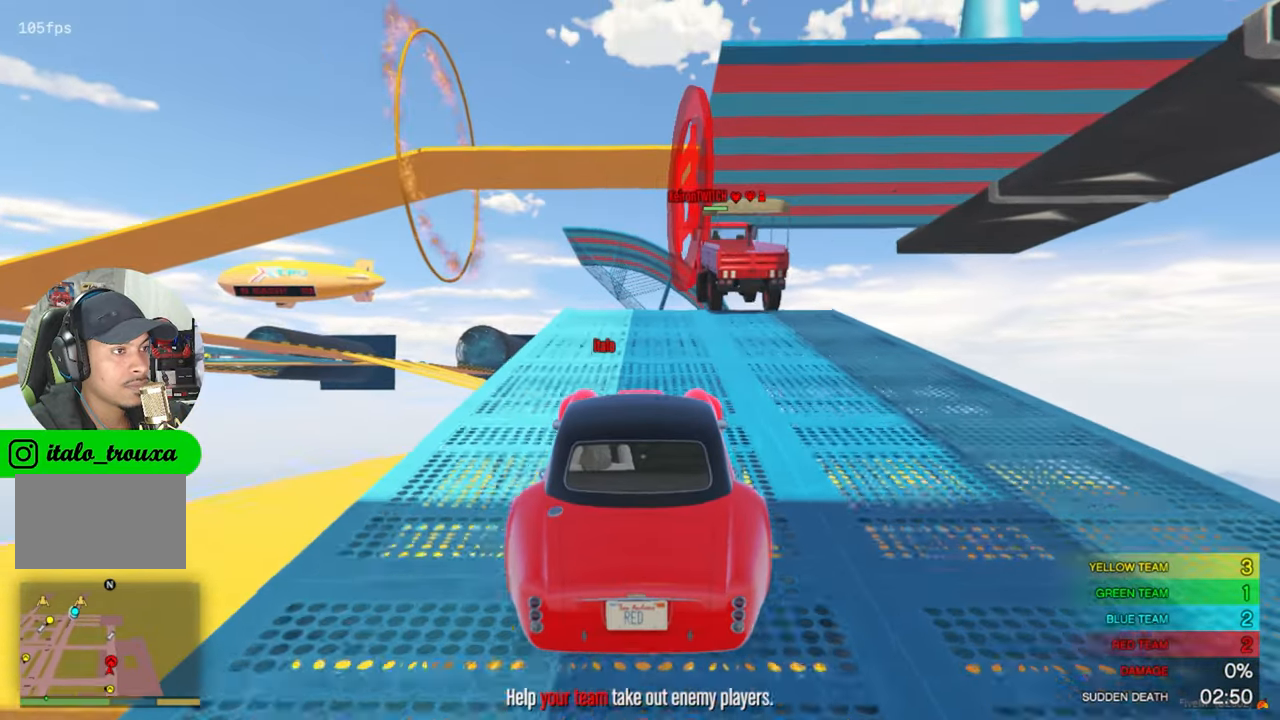
{"keys": ["w"], "mouse": [], "mouse_move": "still", "events": []}
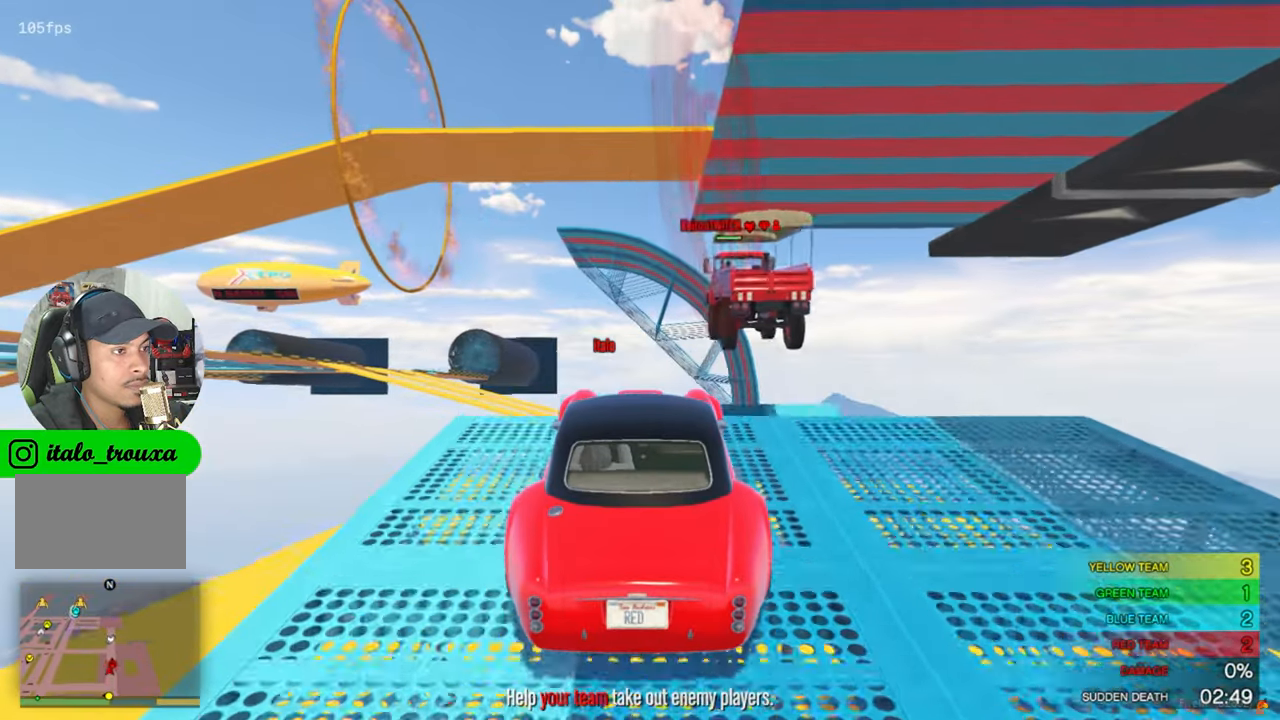
{"keys": [], "mouse": [], "mouse_move": "still", "events": [[33, "ctrl", "down"], [183, "ctrl", "up"], [183, "w", "up"]]}
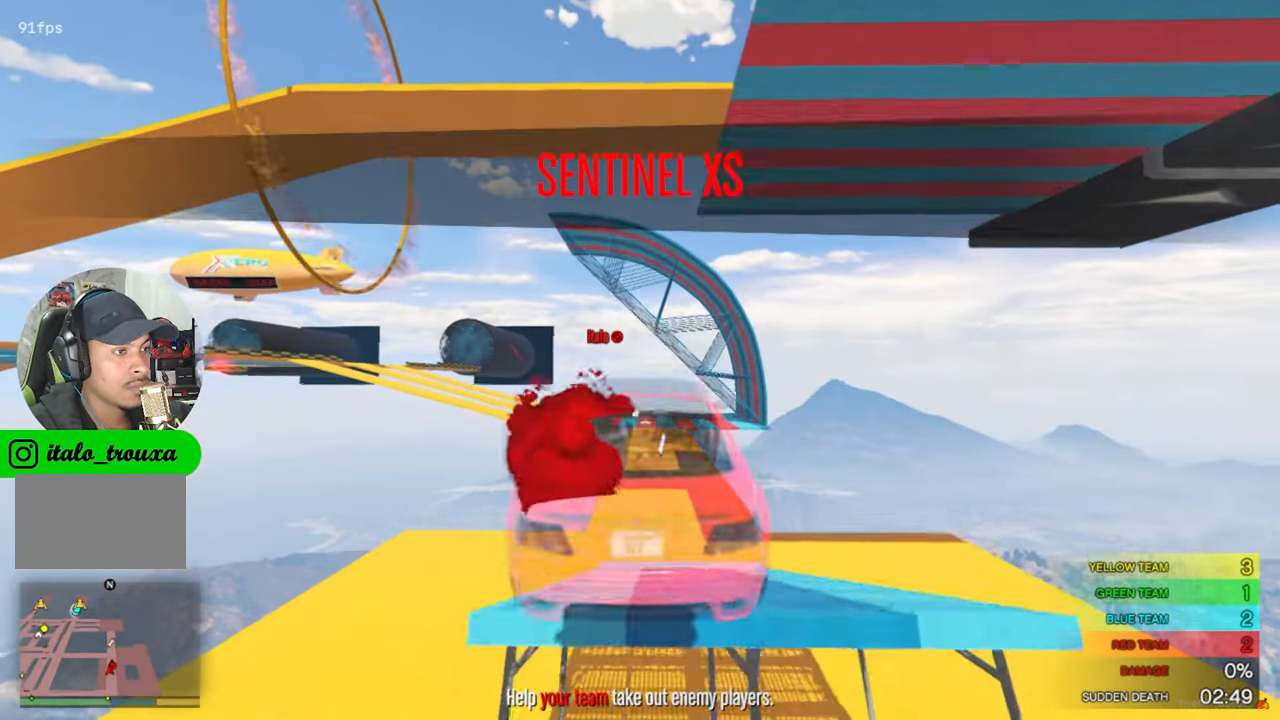
{"keys": [], "mouse": [], "mouse_move": "still", "events": [[133, "s", "down"], [283, "s", "up"]]}
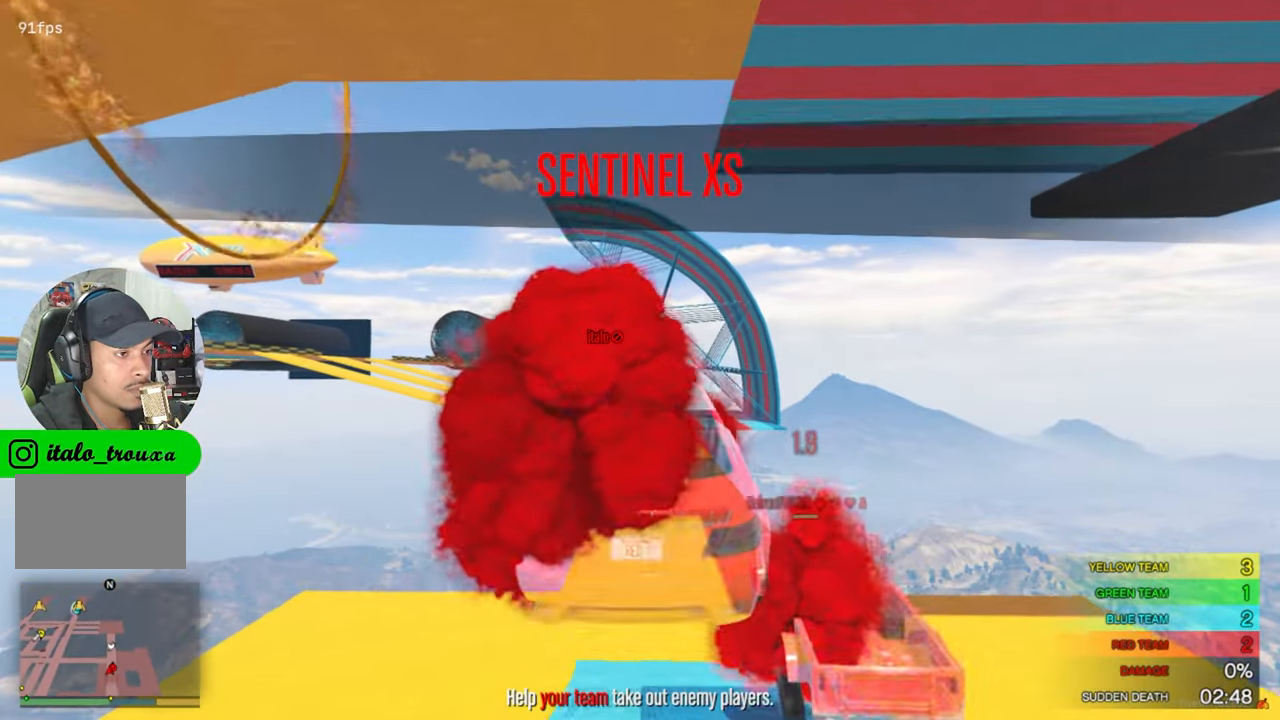
{"keys": ["s"], "mouse": [], "mouse_move": "still", "events": [[100, "s", "down"]]}